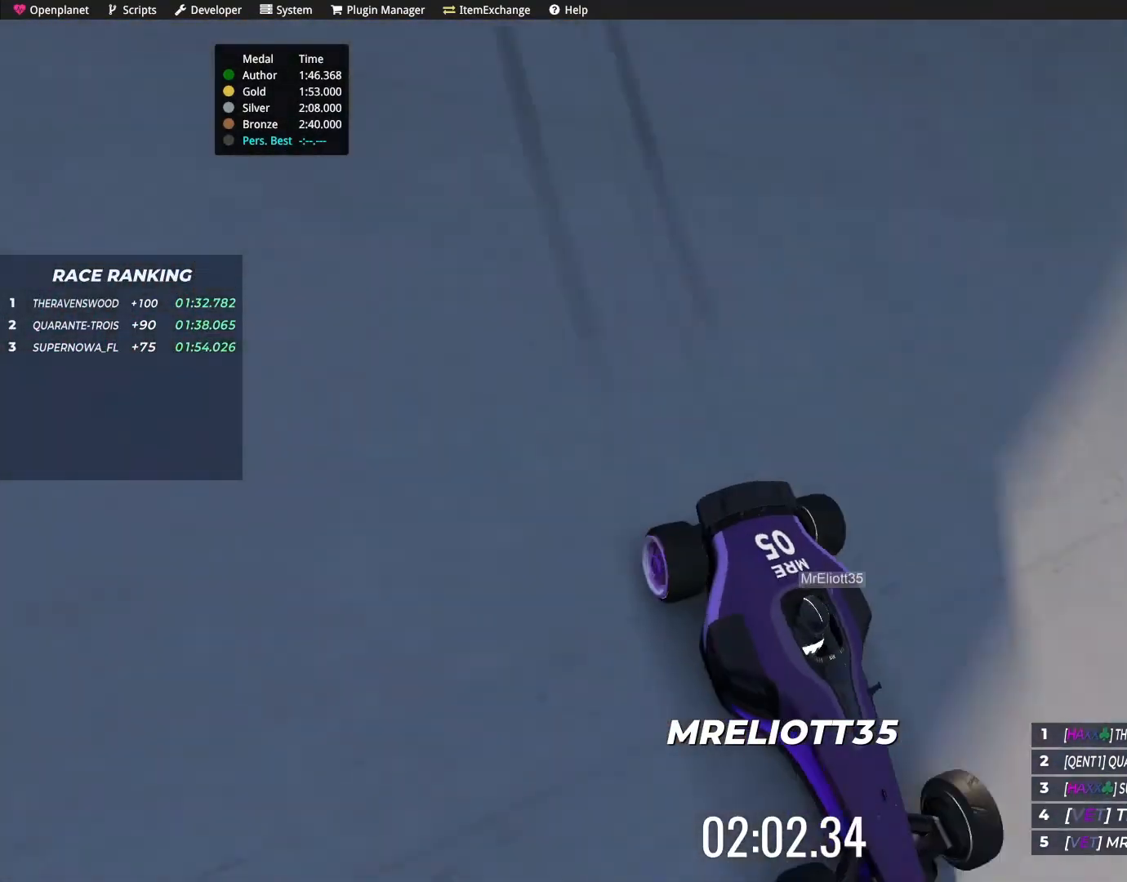
Gameplay with keyboard; each line is a JSON object with the keys held at the frame after it. "events" lists presses ("down") and releases ("up") of "down", "left", "right" and "up" between this image and that frame as [ms after this image, input, new state], when the widget could be followed in between. No other keys are recorded. Mouse input is not recorded.
{"keys": ["up"], "events": [[300, "left", "down"], [400, "left", "up"]]}
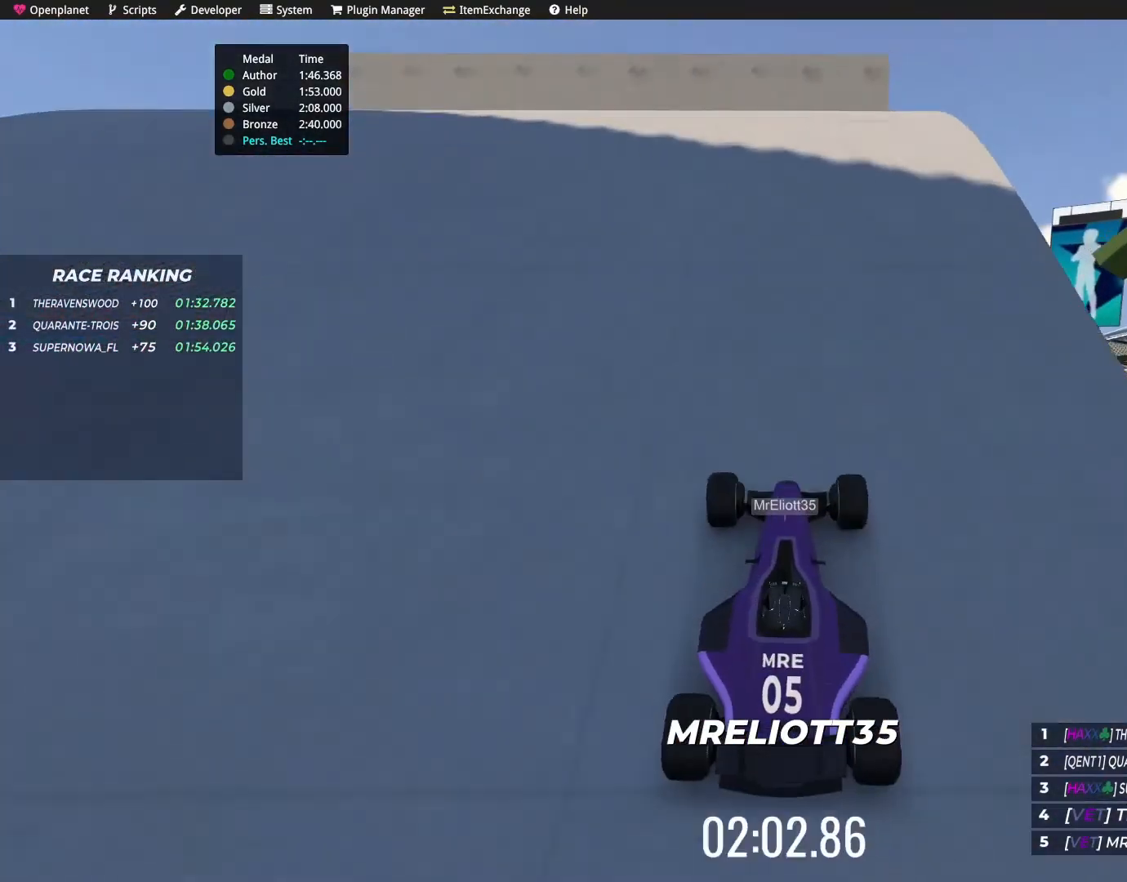
{"keys": ["right", "up"], "events": [[201, "right", "down"]]}
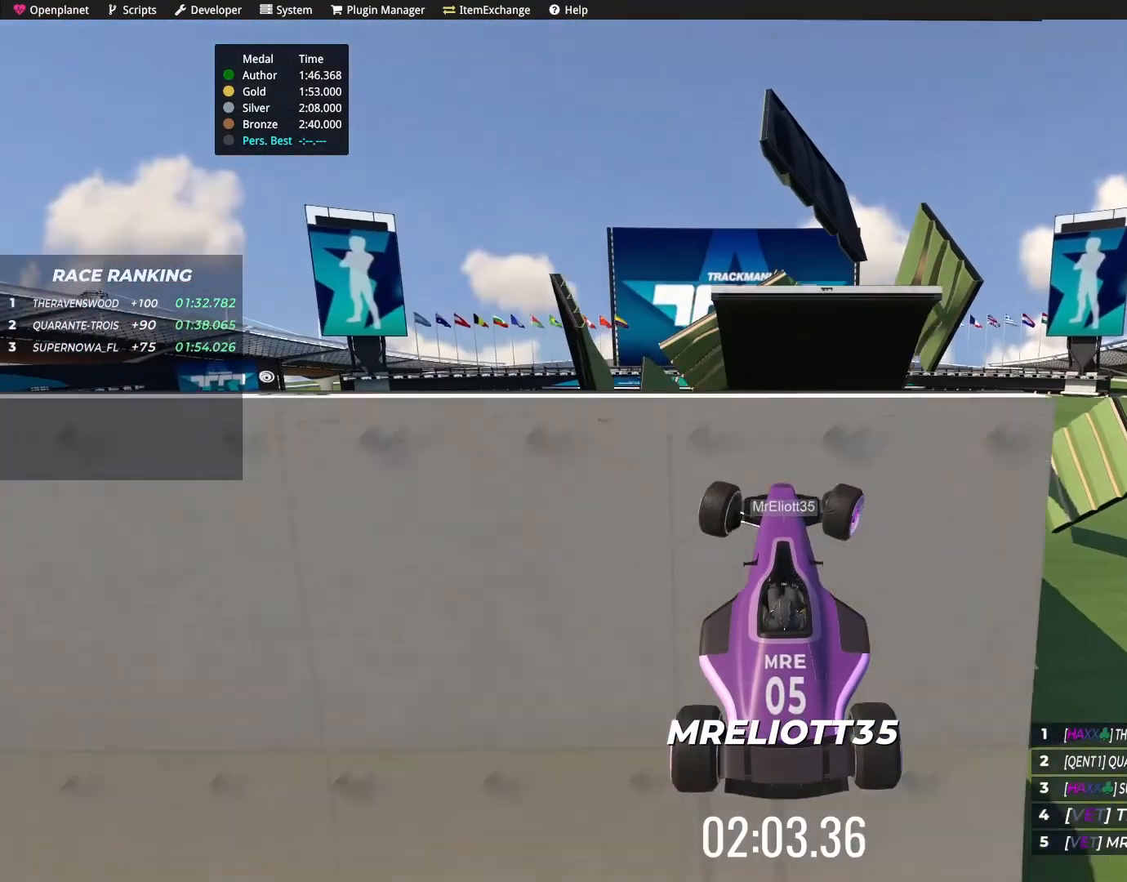
{"keys": ["right", "up"], "events": []}
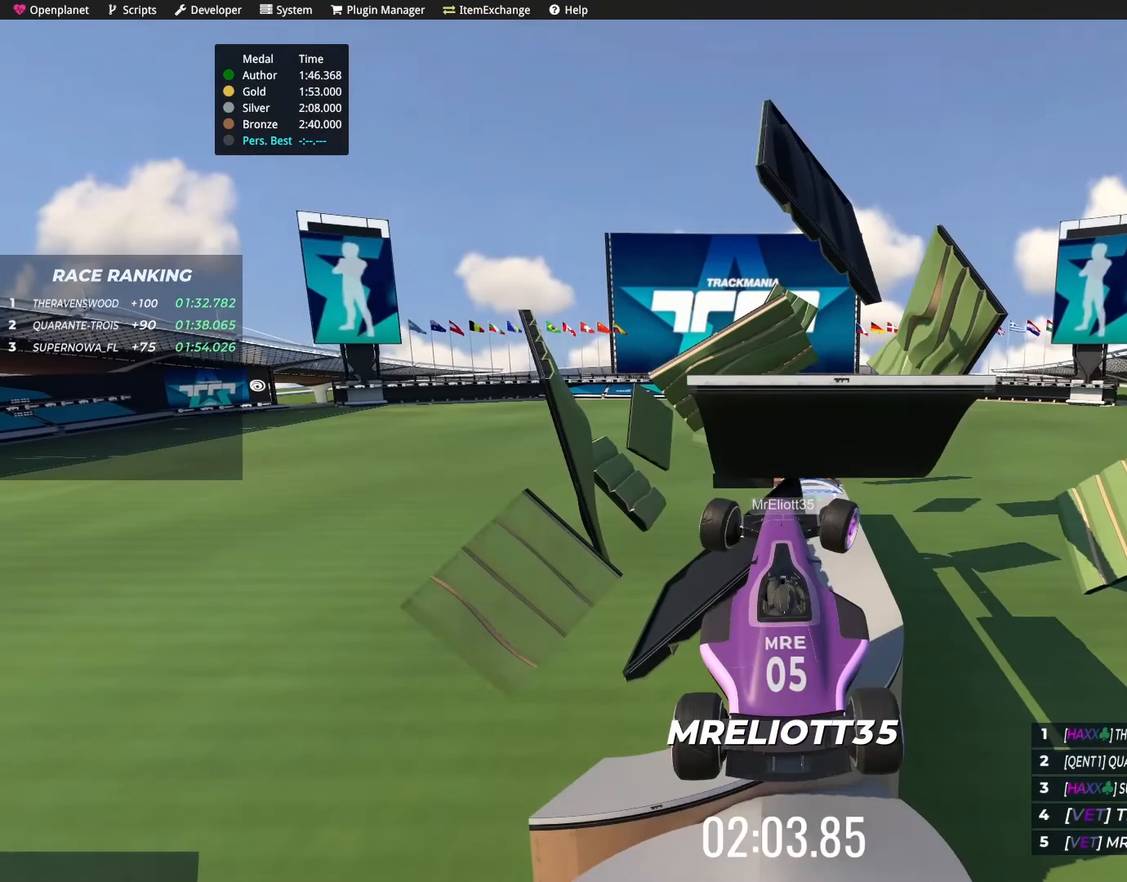
{"keys": ["right", "up"], "events": []}
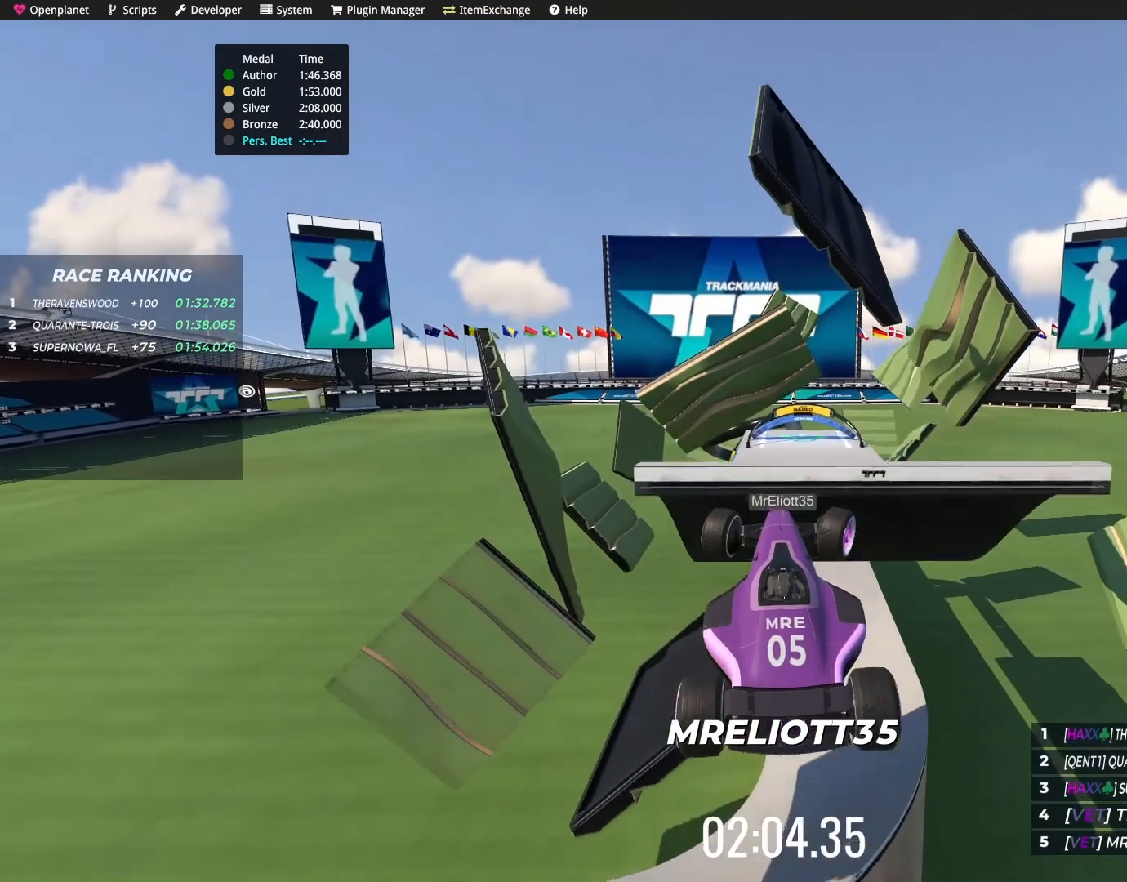
{"keys": ["right", "up"], "events": []}
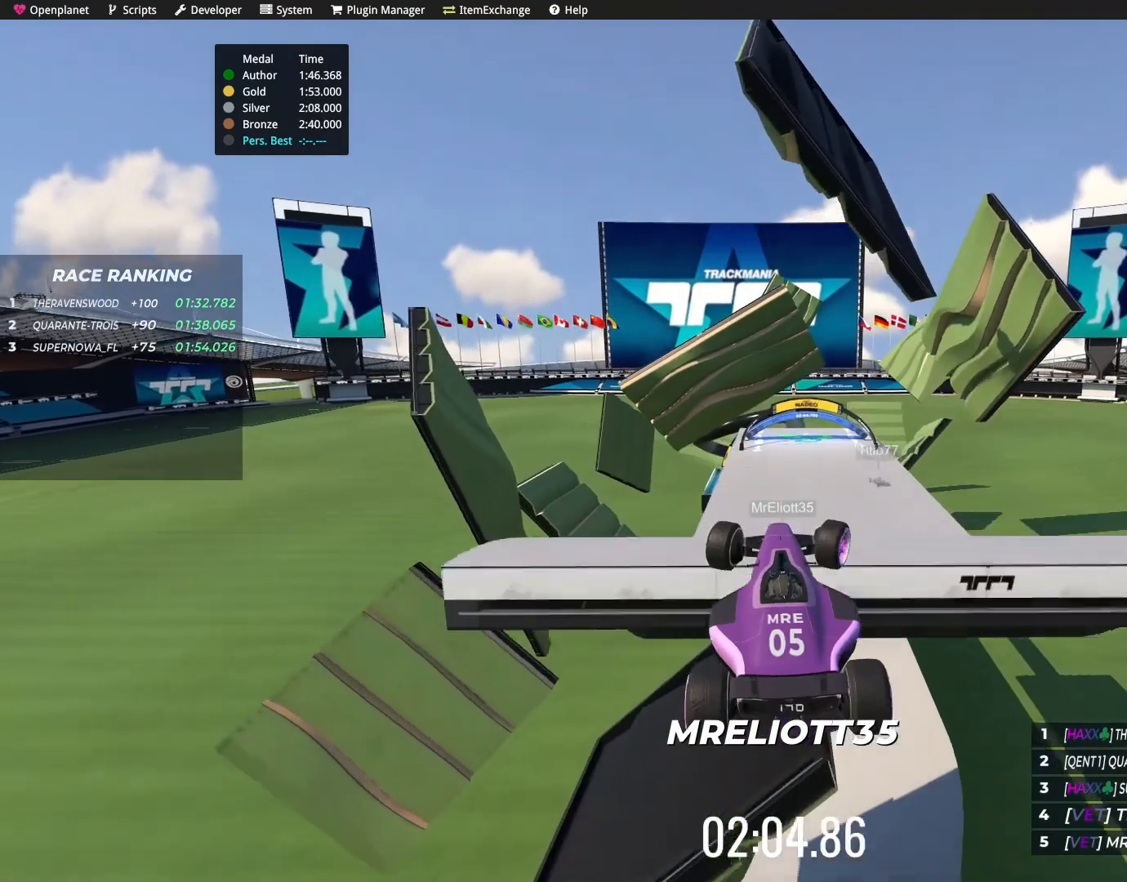
{"keys": ["down", "left", "up"], "events": [[401, "left", "down"], [401, "right", "up"], [501, "down", "down"]]}
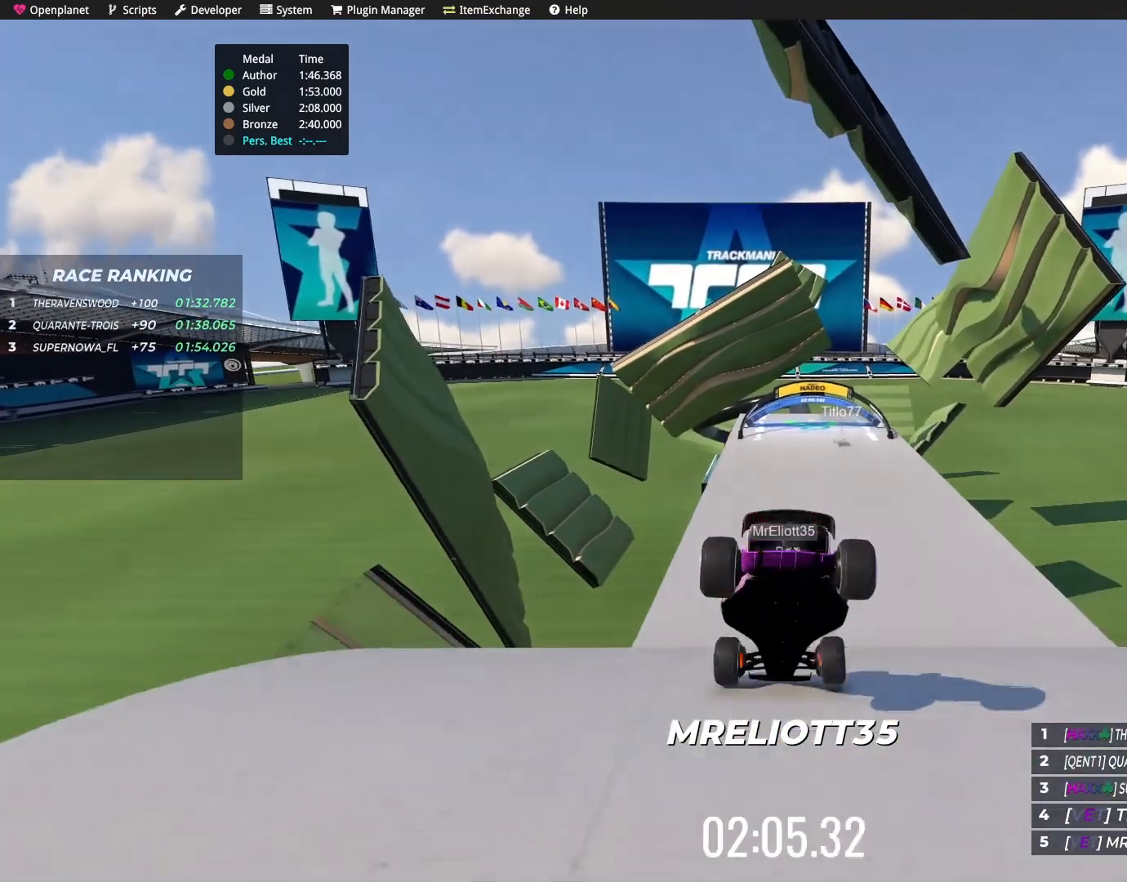
{"keys": ["right", "up"], "events": [[133, "down", "up"], [133, "left", "up"], [167, "right", "down"]]}
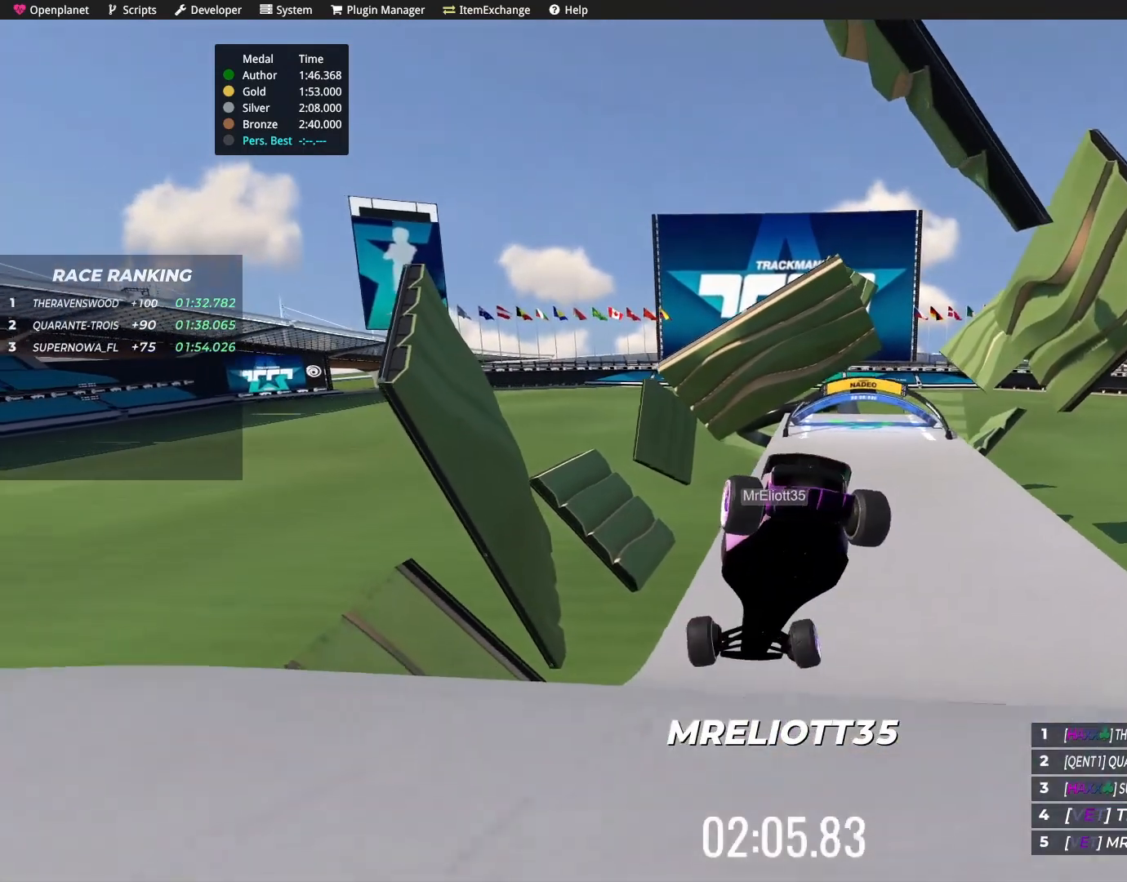
{"keys": ["up"], "events": [[434, "right", "up"]]}
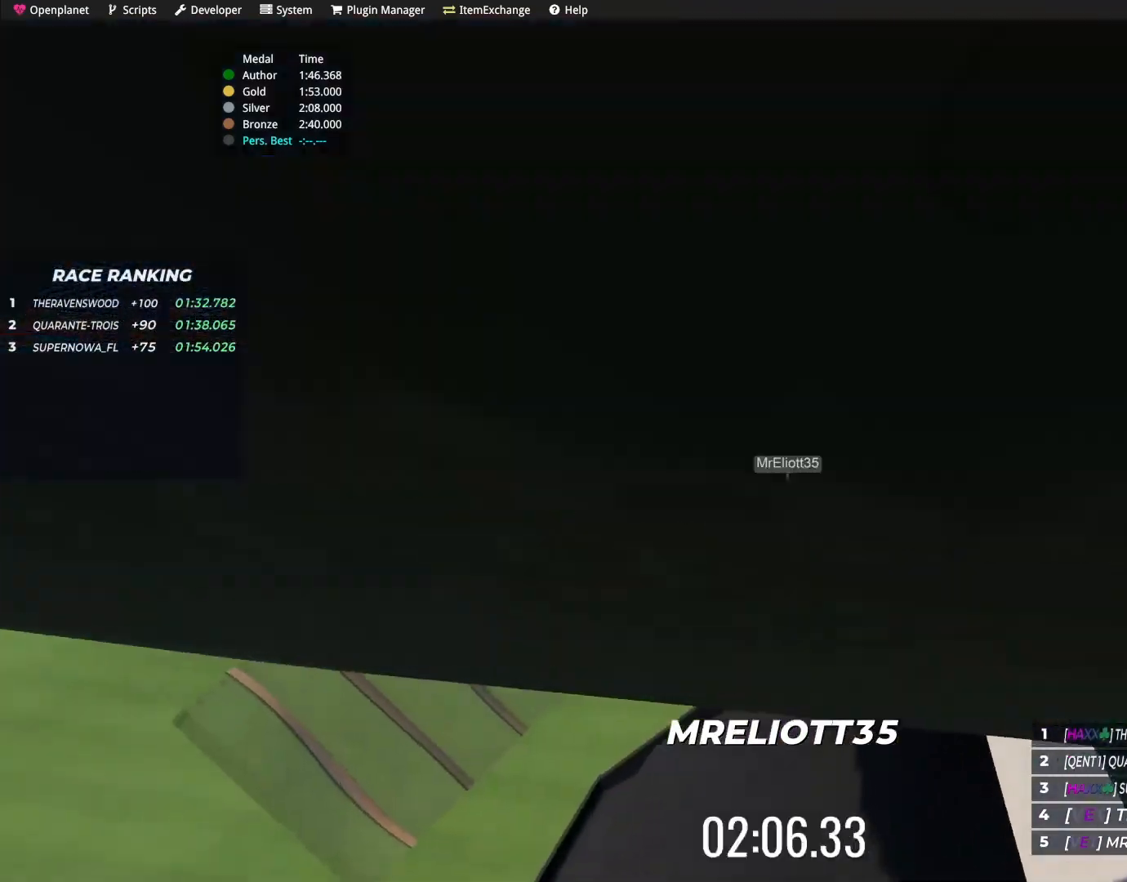
{"keys": ["up"], "events": [[33, "right", "down"], [133, "right", "up"], [267, "left", "down"], [434, "left", "up"]]}
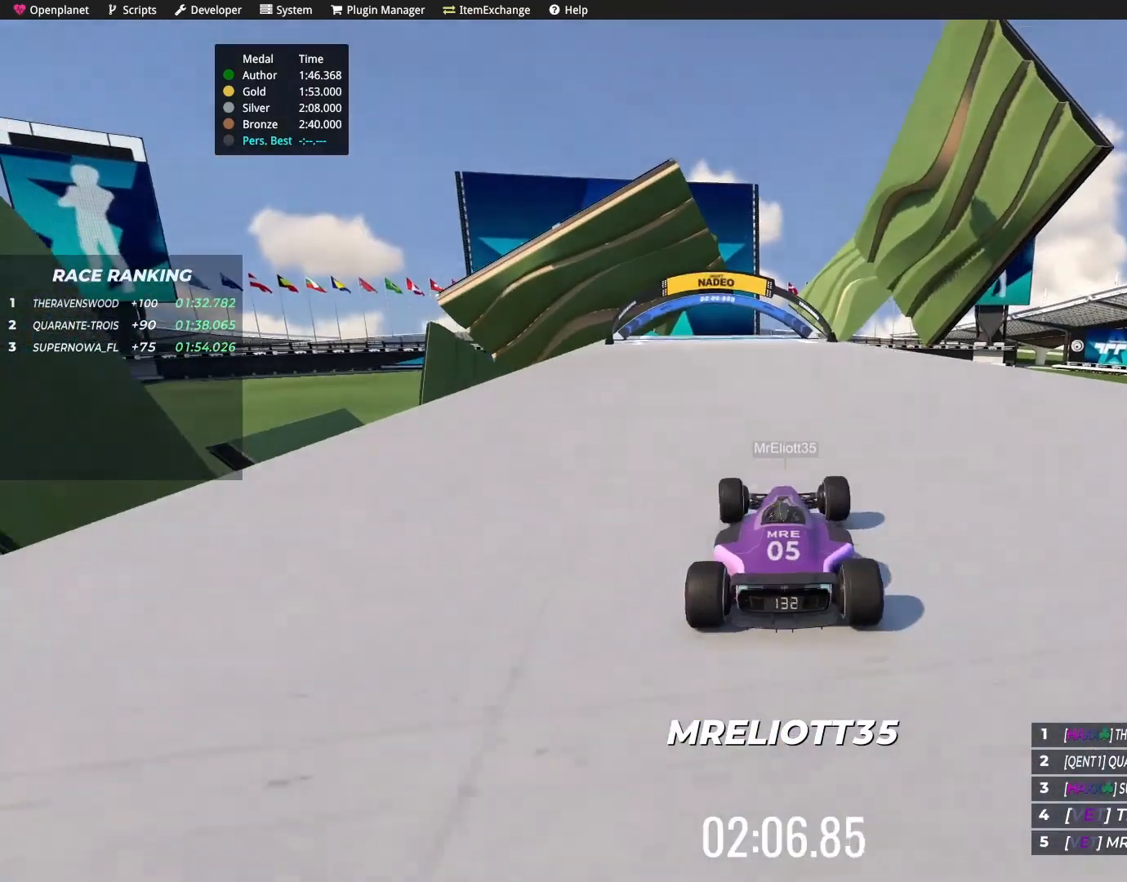
{"keys": ["up"], "events": [[167, "left", "down"], [267, "left", "up"]]}
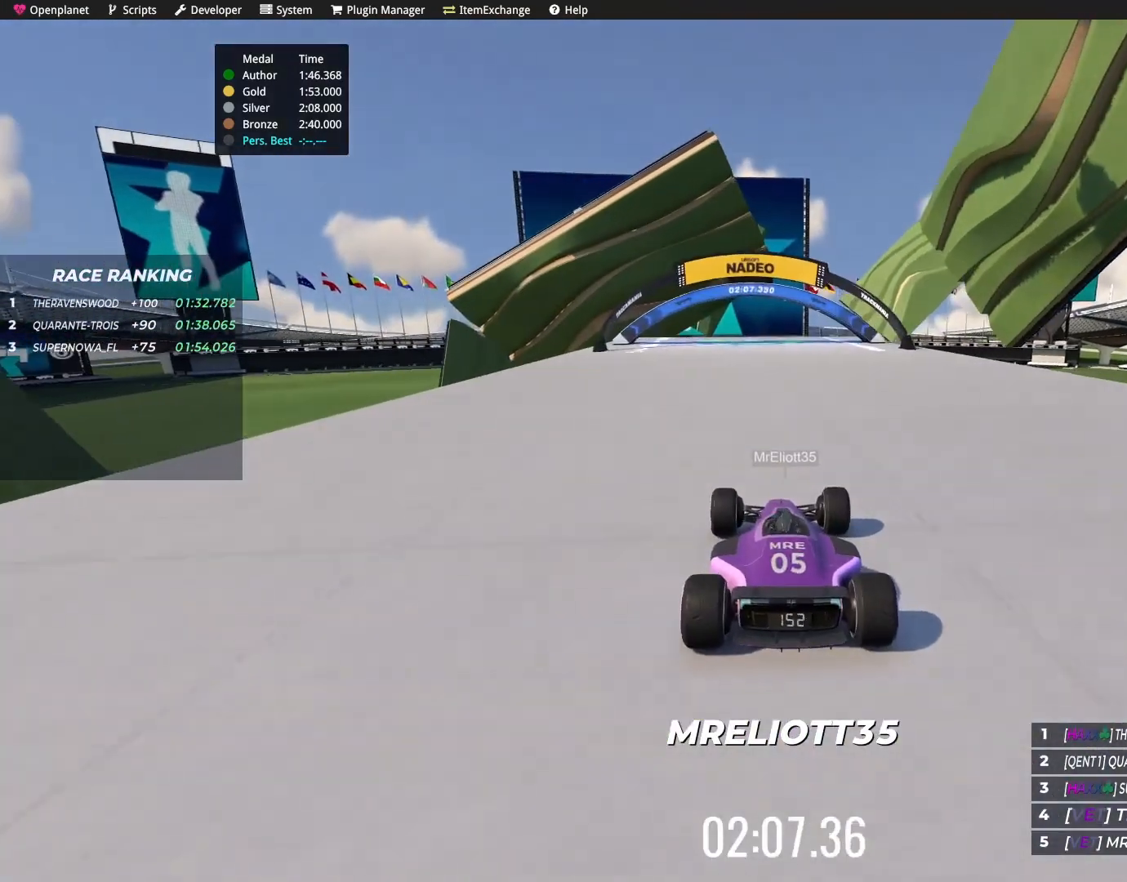
{"keys": ["up"], "events": []}
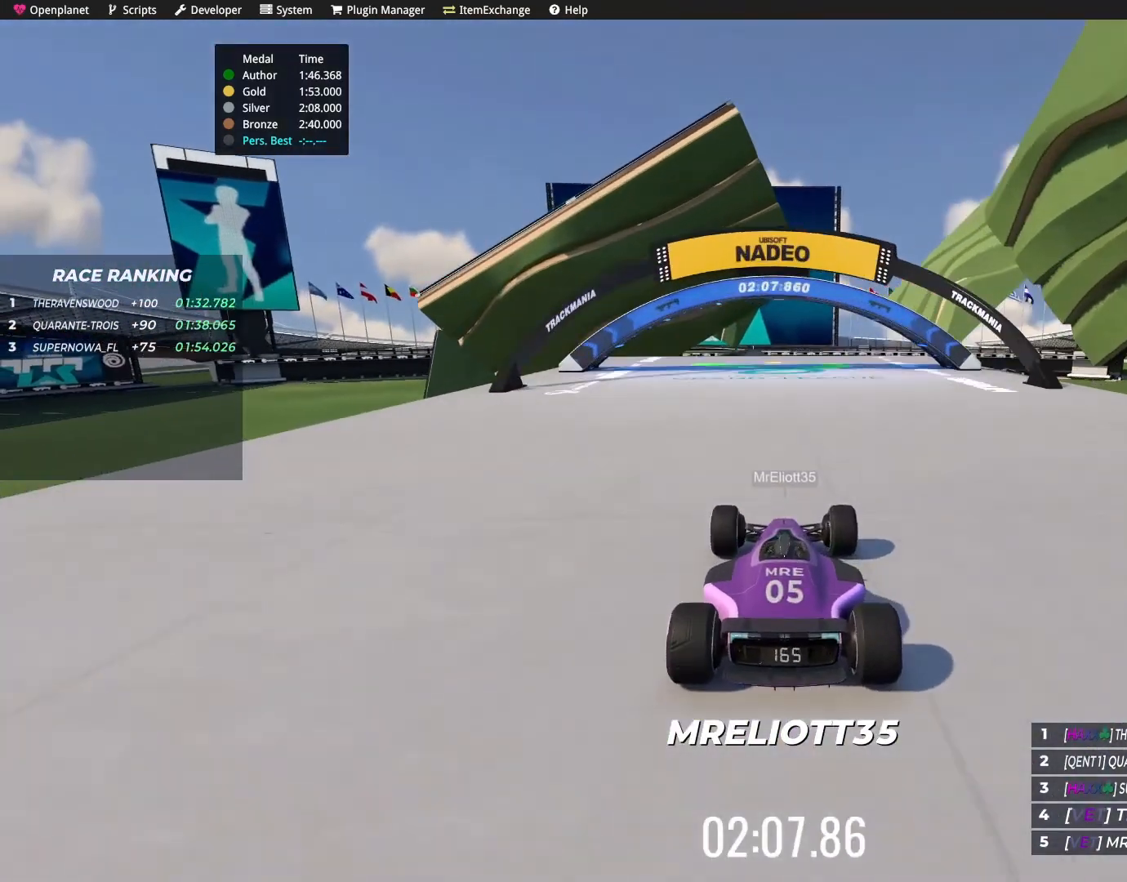
{"keys": ["left", "up"], "events": [[501, "left", "down"]]}
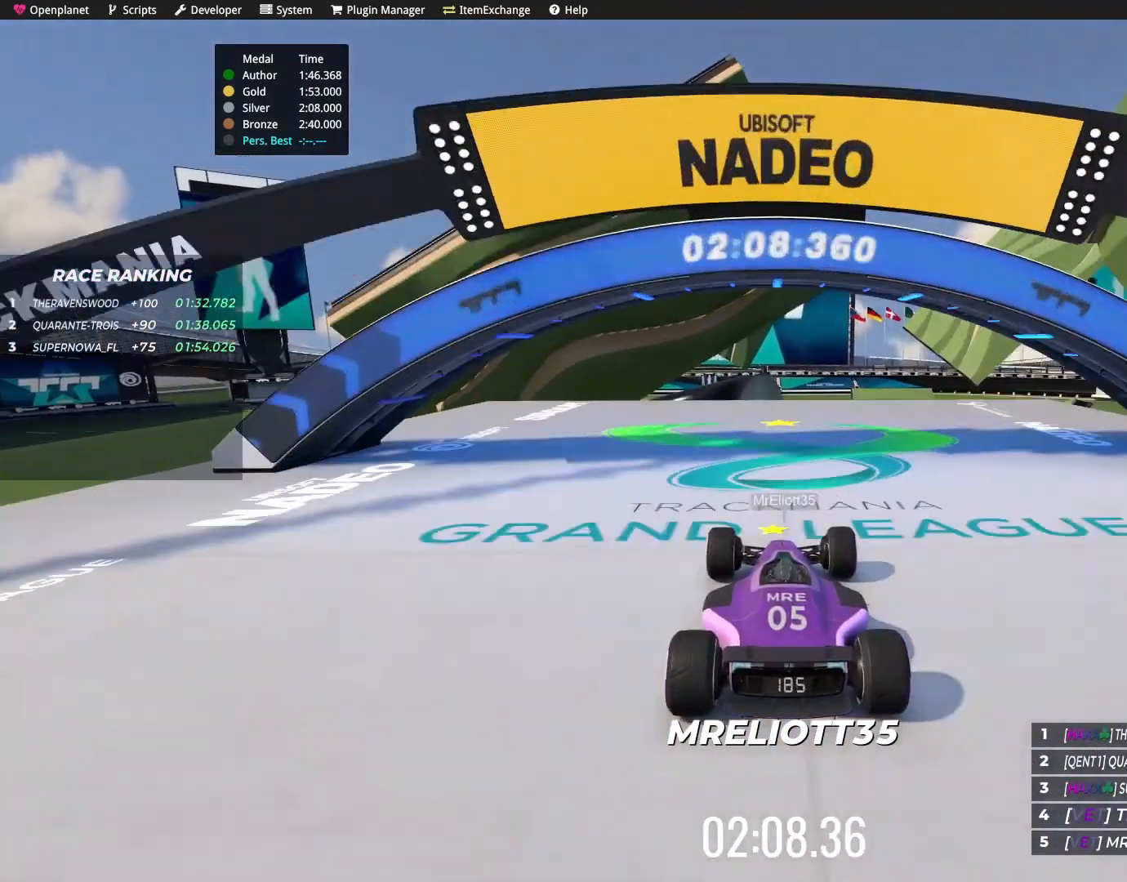
{"keys": ["left", "up"], "events": [[100, "left", "up"], [434, "left", "down"]]}
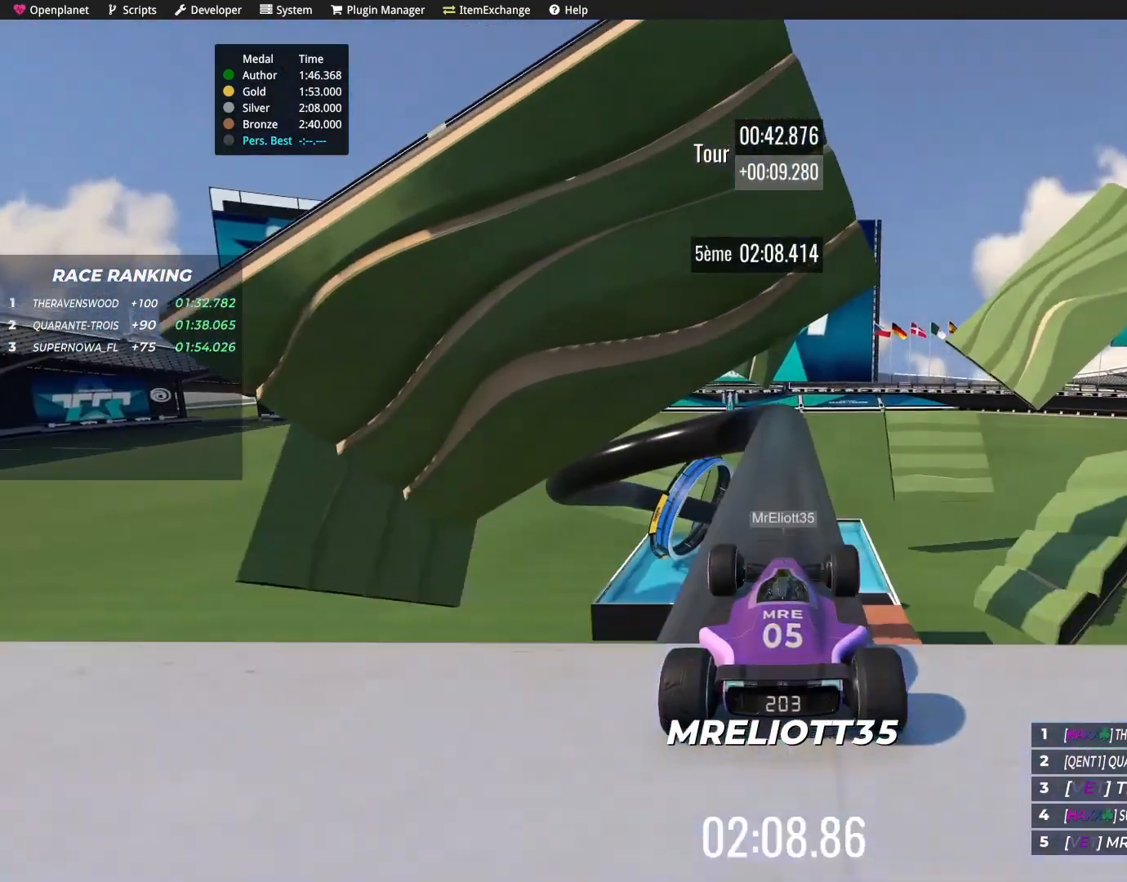
{"keys": ["up"], "events": [[134, "left", "up"], [401, "right", "down"], [501, "right", "up"]]}
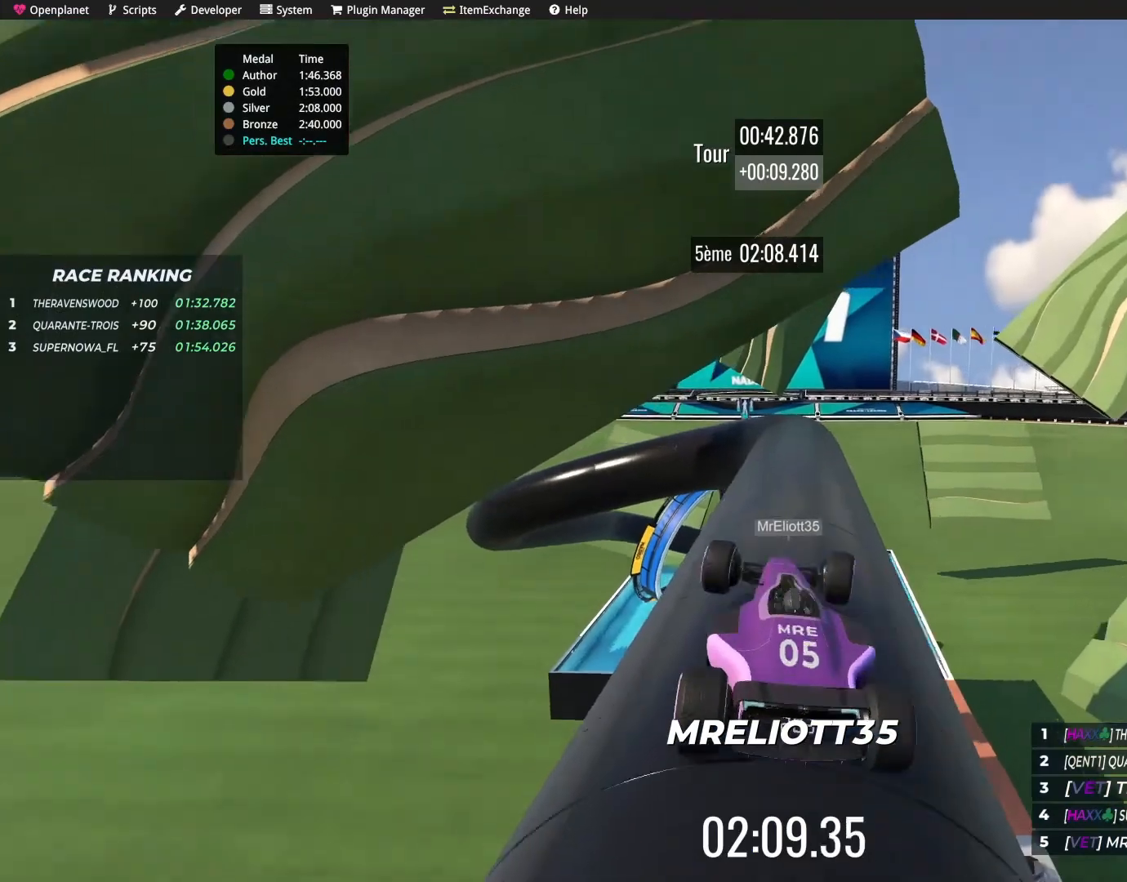
{"keys": ["left", "up"], "events": [[167, "left", "down"], [300, "left", "up"], [434, "left", "down"]]}
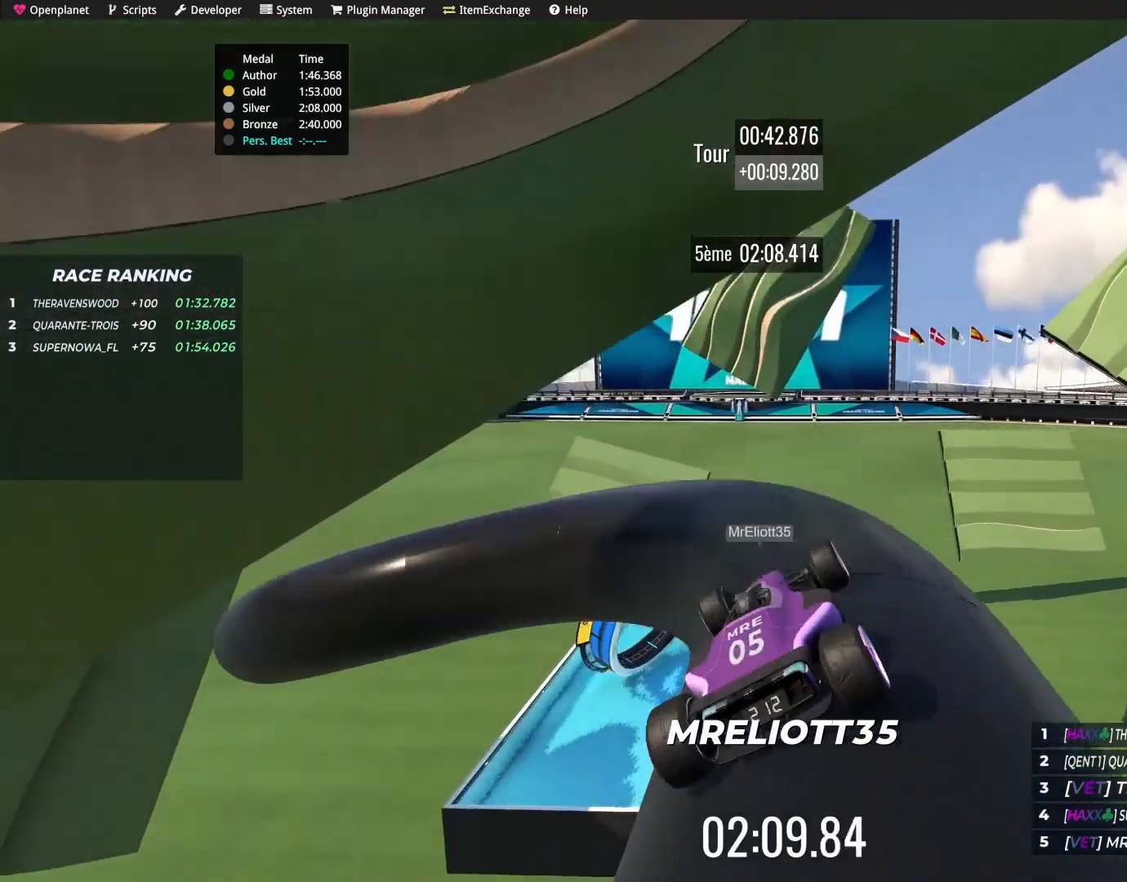
{"keys": ["left"], "events": [[67, "left", "up"], [100, "up", "up"], [134, "left", "down"]]}
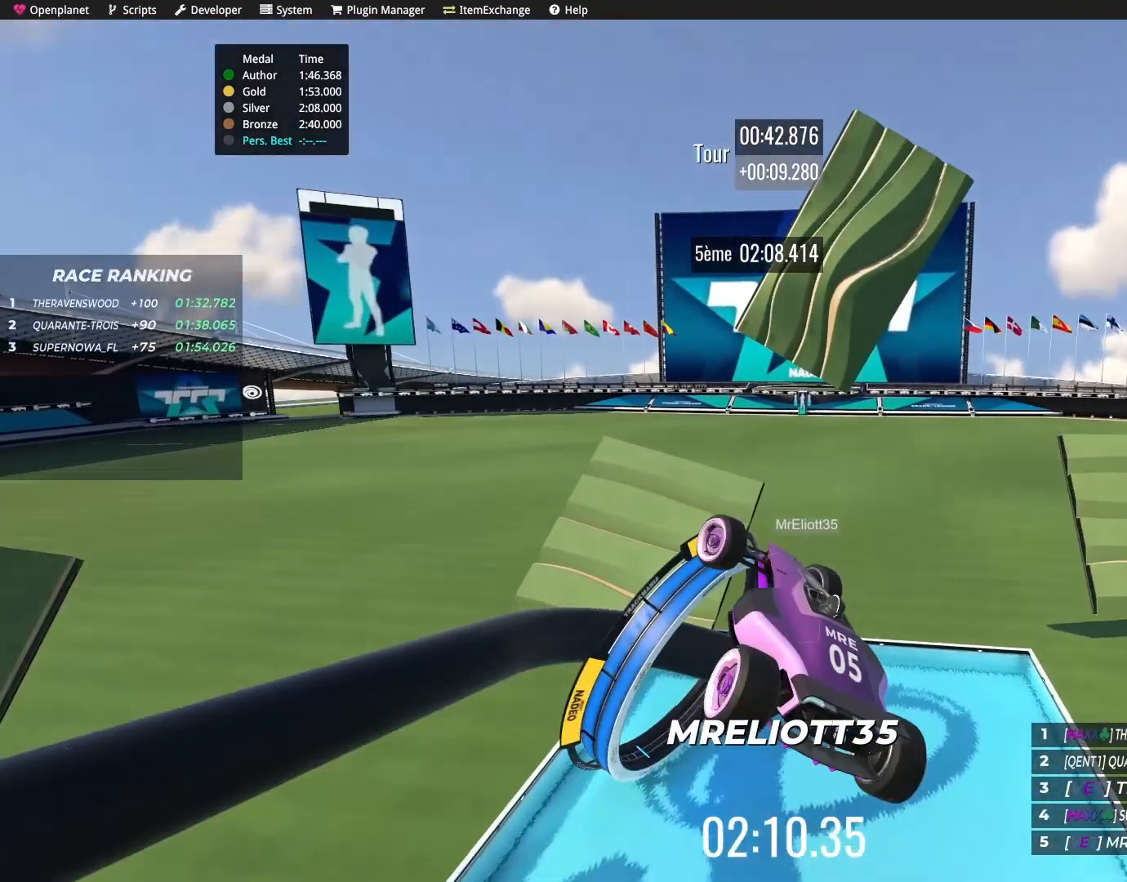
{"keys": ["up"], "events": [[133, "up", "down"], [233, "down", "down"], [267, "down", "up"], [267, "left", "up"]]}
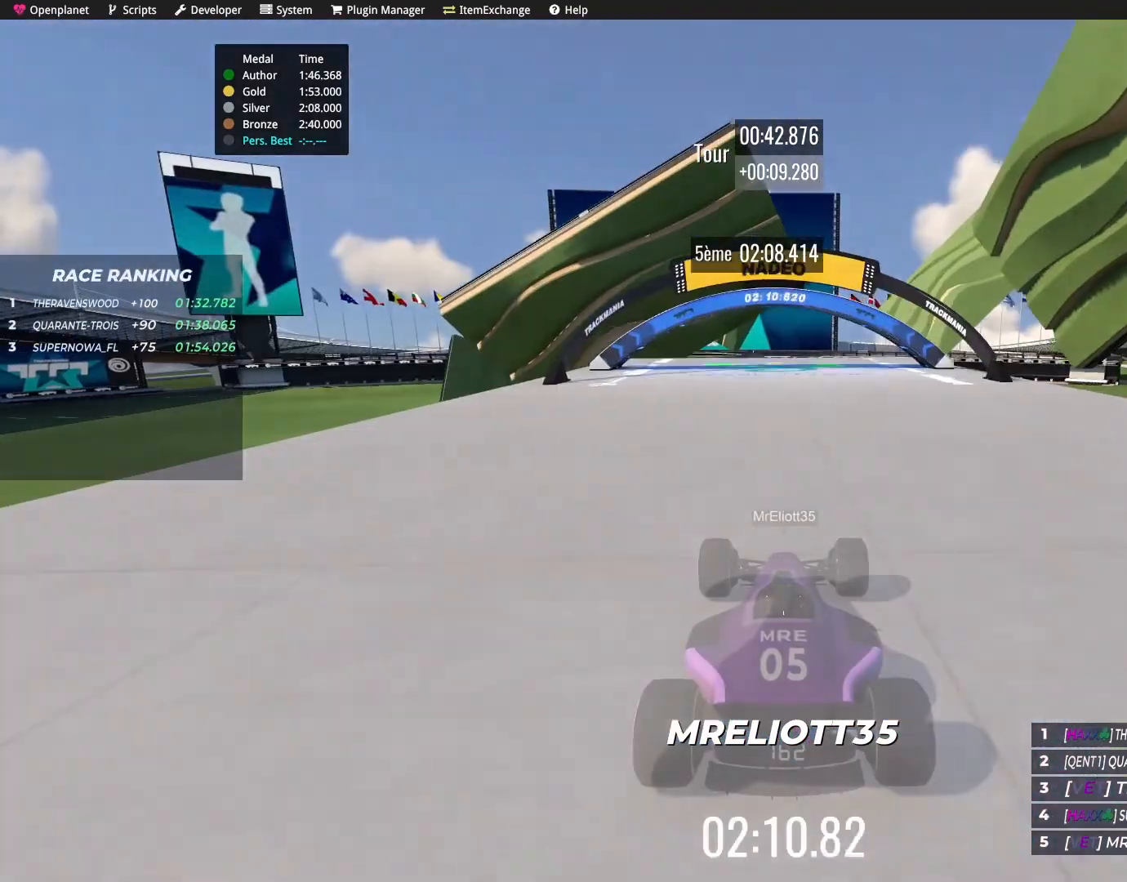
{"keys": ["up"], "events": []}
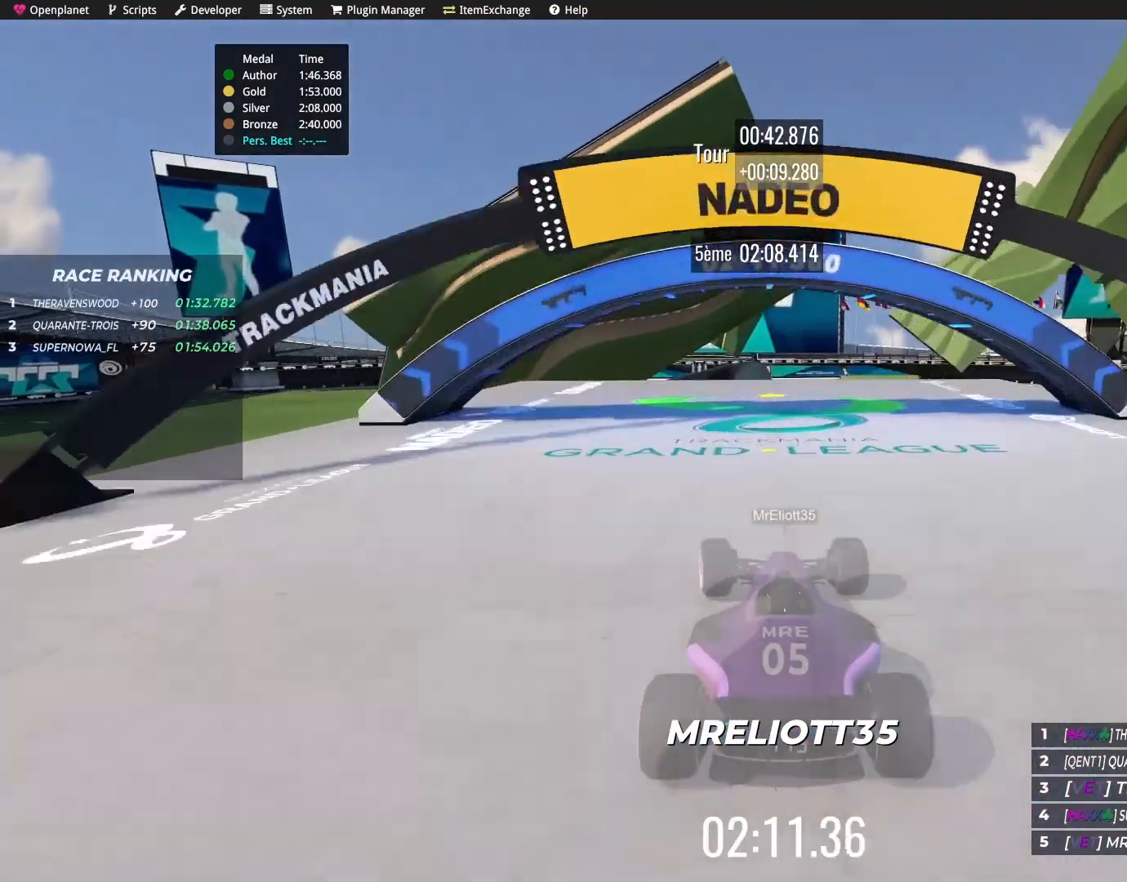
{"keys": ["right", "up"], "events": [[133, "left", "down"], [267, "left", "up"], [434, "right", "down"]]}
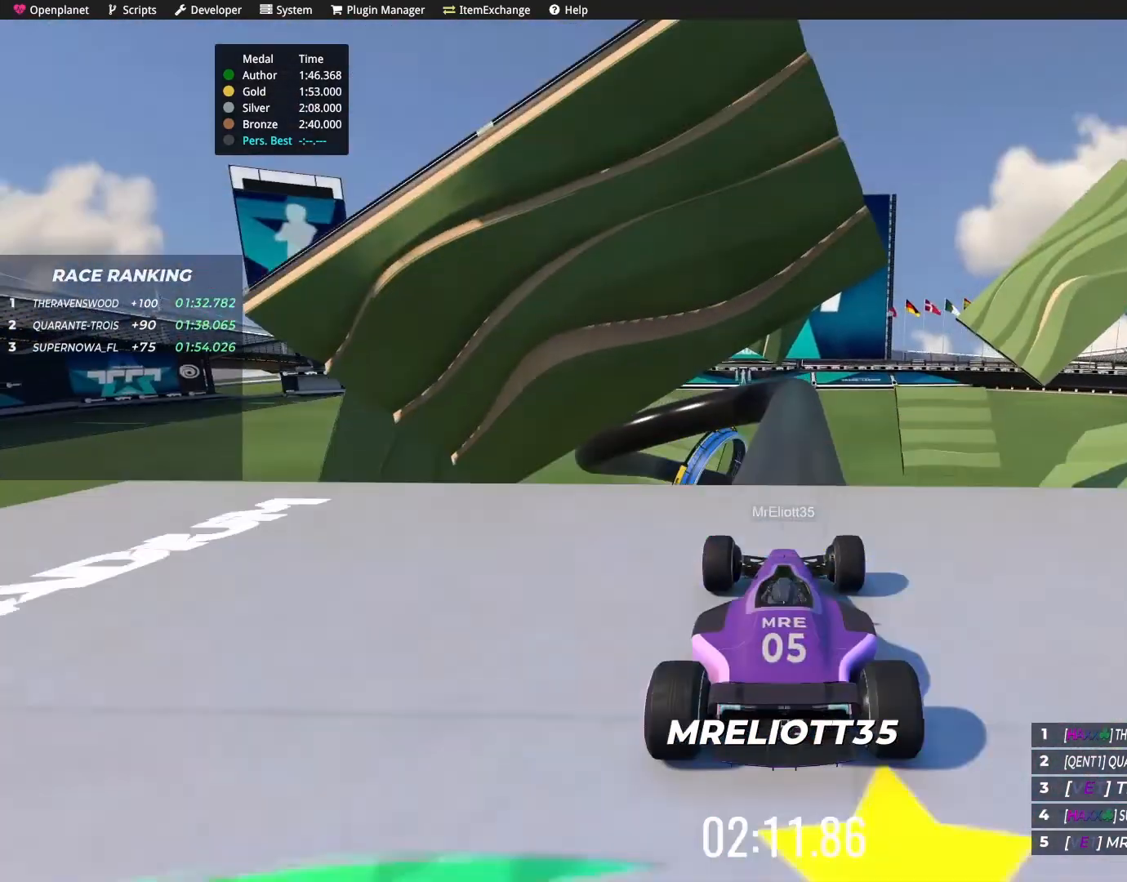
{"keys": ["up"], "events": [[67, "right", "up"], [301, "left", "down"], [401, "left", "up"]]}
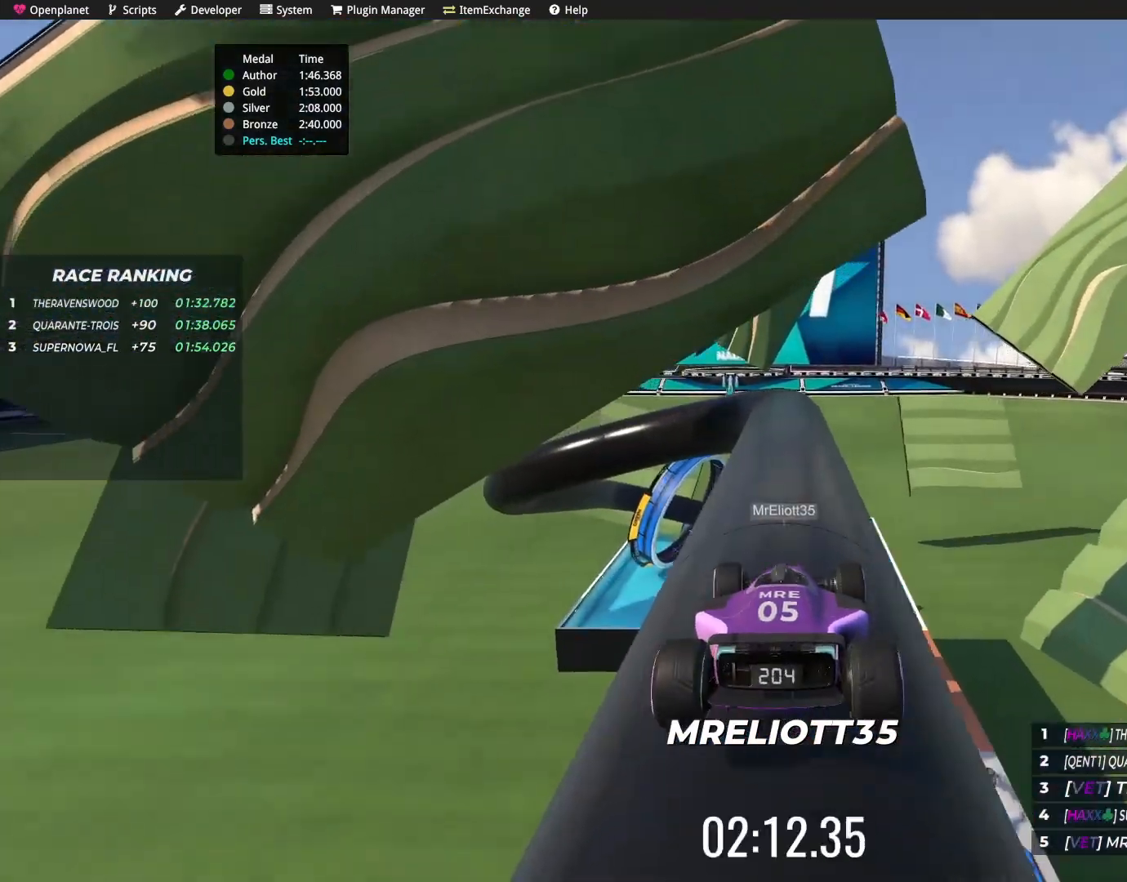
{"keys": ["left"], "events": [[334, "left", "down"], [400, "up", "up"]]}
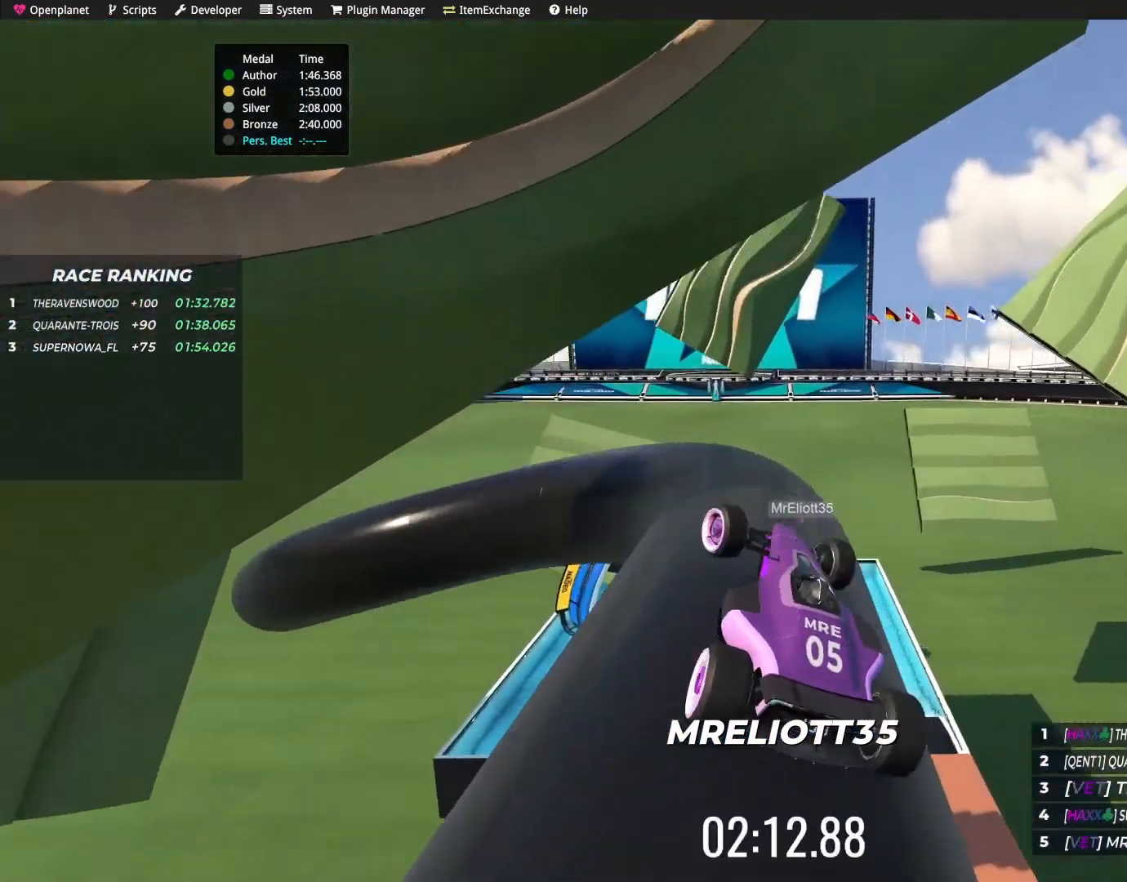
{"keys": ["left"], "events": [[267, "left", "up"], [301, "right", "down"], [334, "right", "up"], [467, "left", "down"]]}
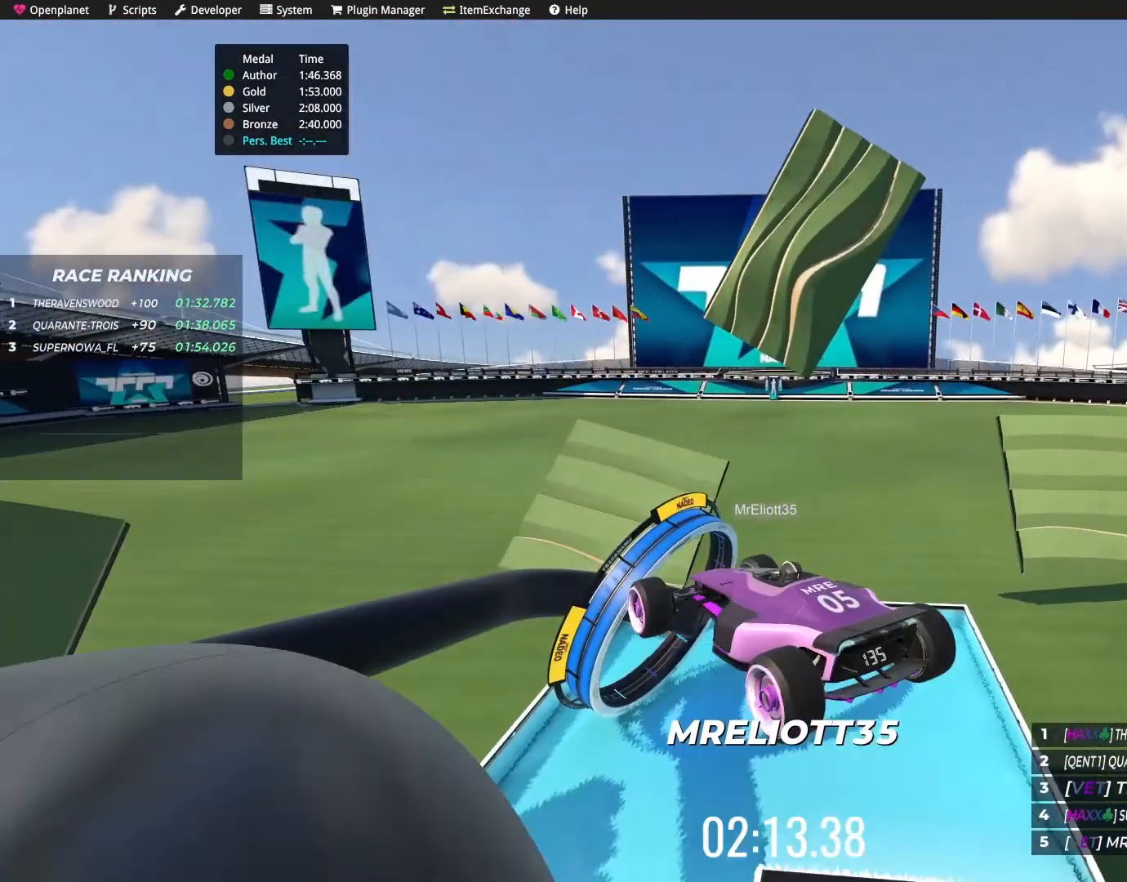
{"keys": ["up"], "events": [[33, "up", "down"], [67, "down", "down"], [200, "down", "up"], [233, "left", "up"]]}
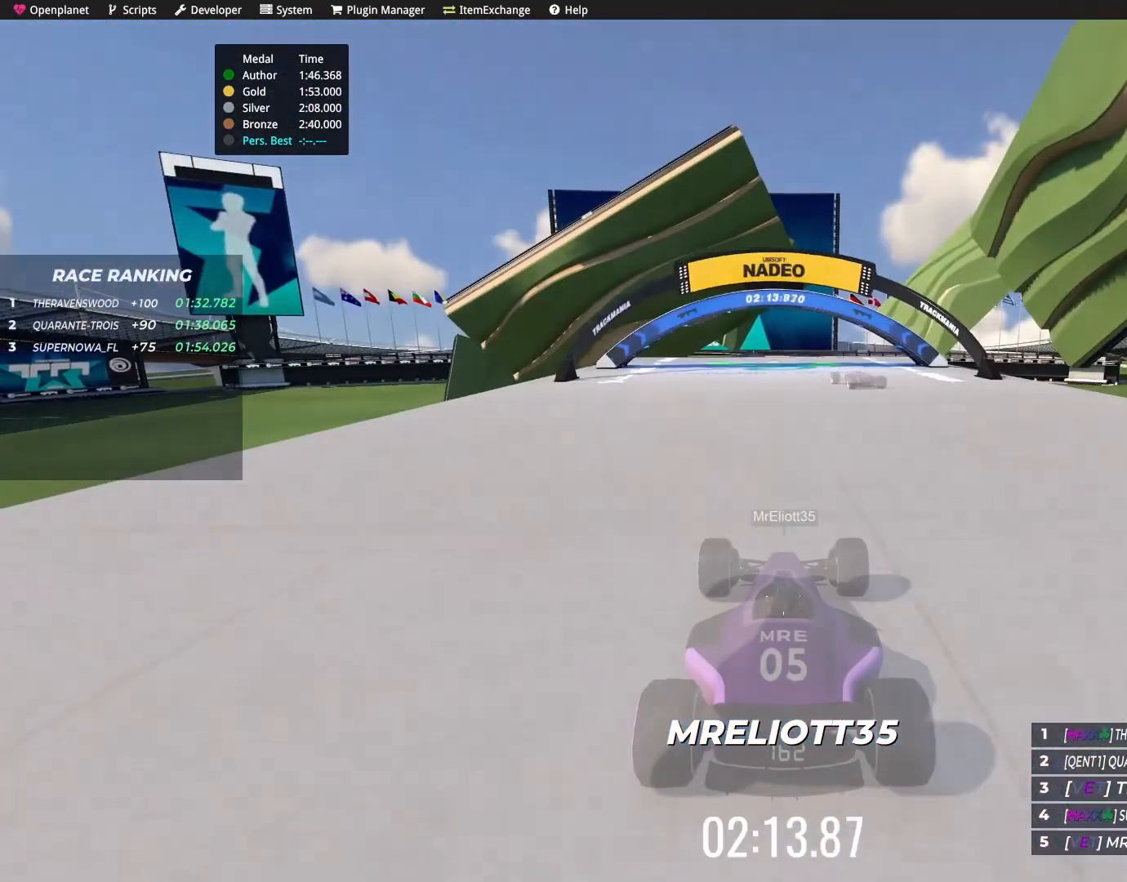
{"keys": ["up"], "events": []}
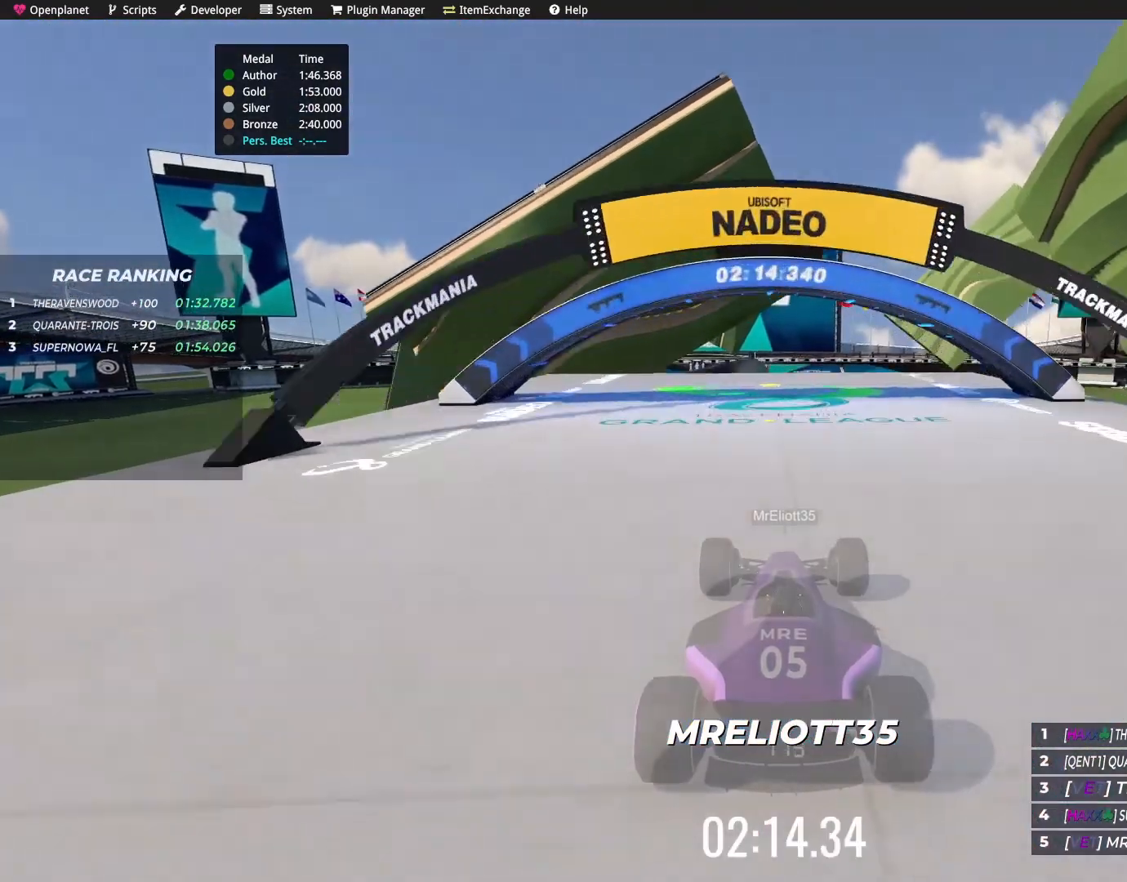
{"keys": ["up"], "events": [[200, "left", "down"], [300, "left", "up"]]}
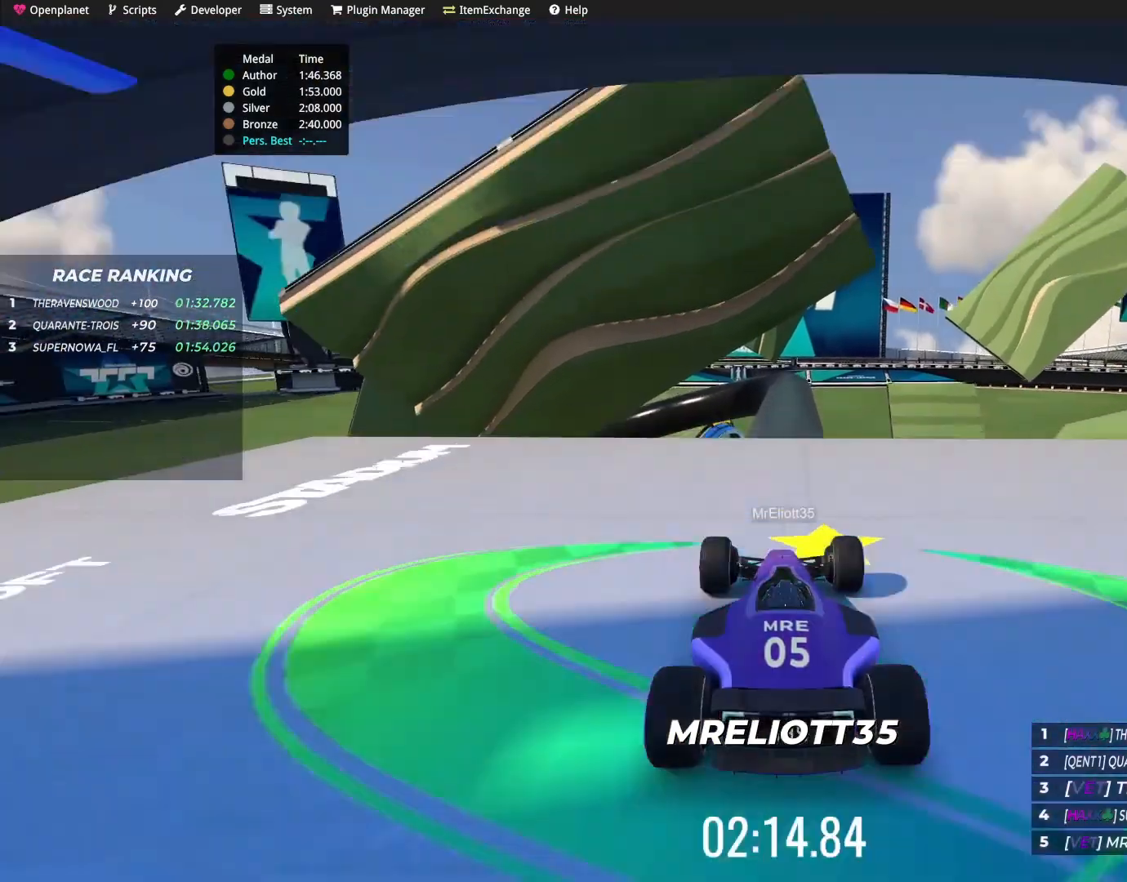
{"keys": ["right", "up"], "events": [[134, "down", "down"], [167, "right", "down"], [234, "down", "up"], [301, "right", "up"], [401, "right", "down"]]}
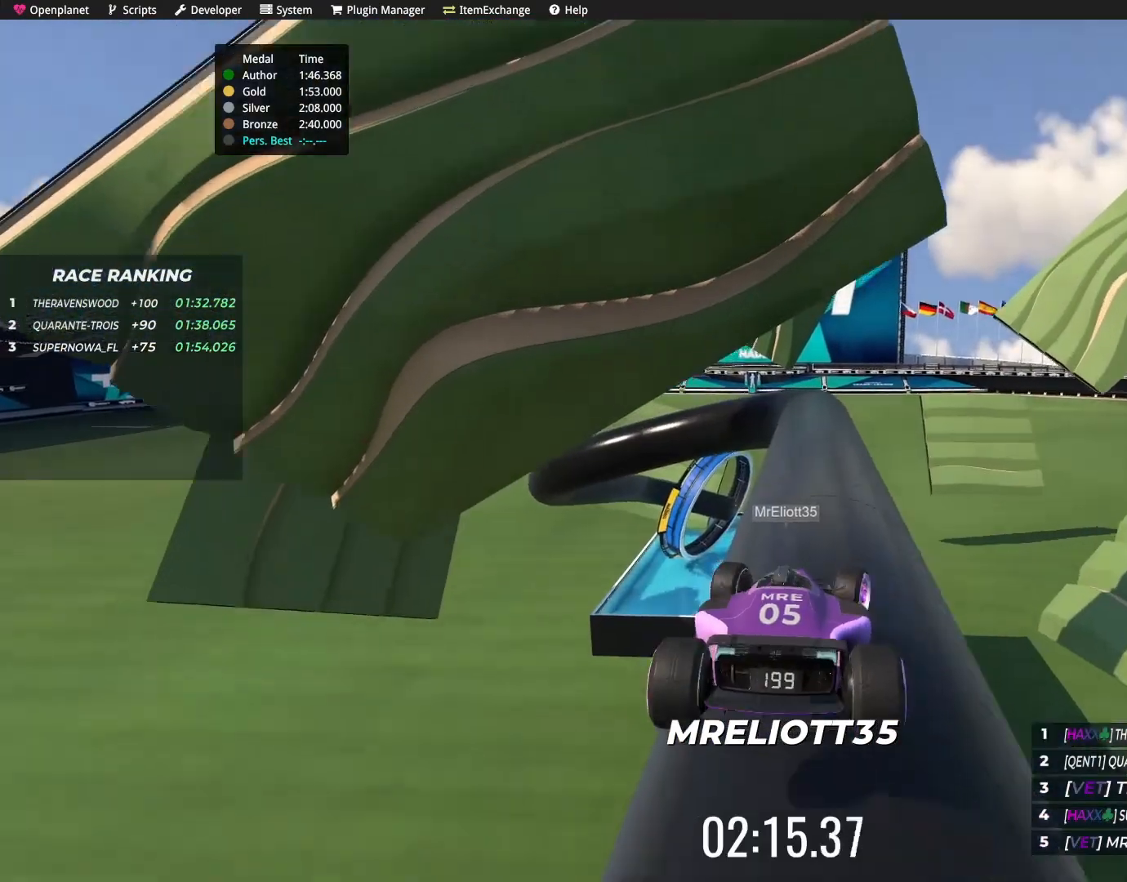
{"keys": ["left"], "events": [[133, "right", "up"], [233, "left", "down"], [333, "left", "up"], [367, "left", "down"], [467, "up", "up"]]}
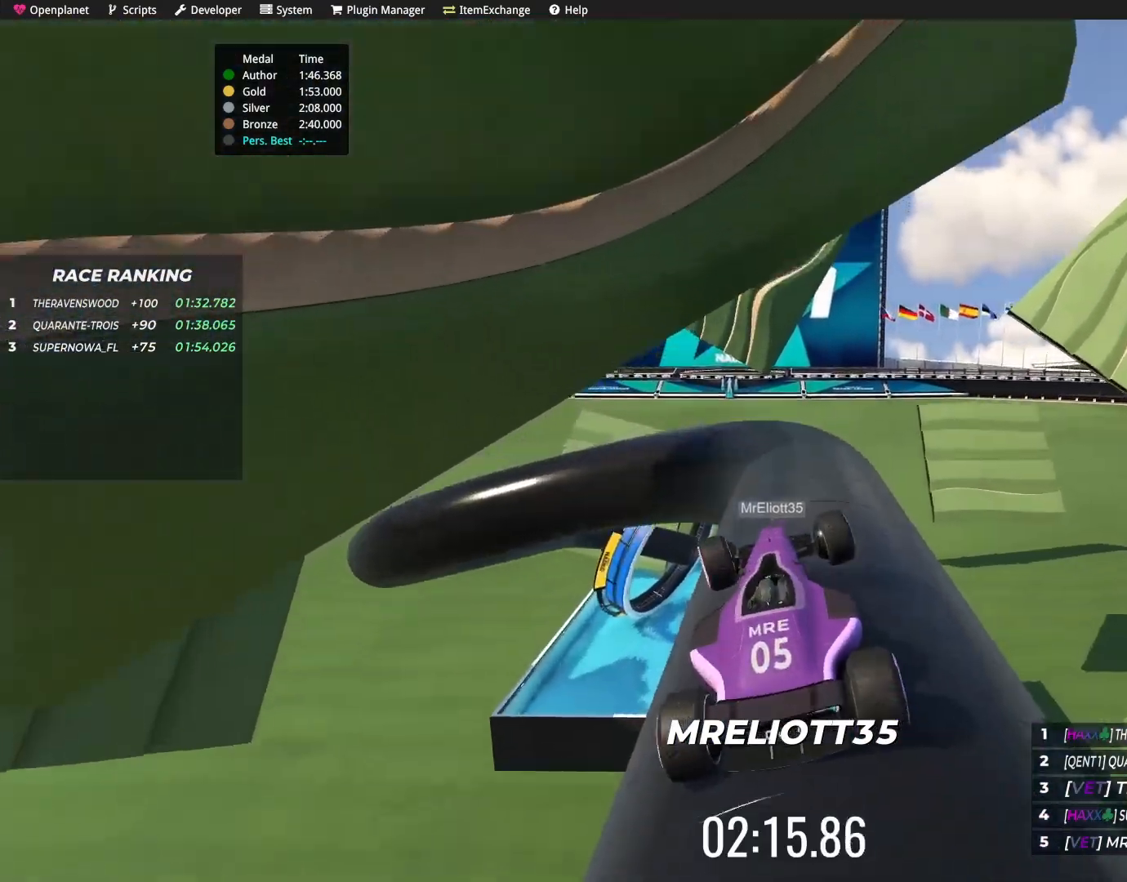
{"keys": ["right"], "events": [[234, "left", "up"], [234, "right", "down"]]}
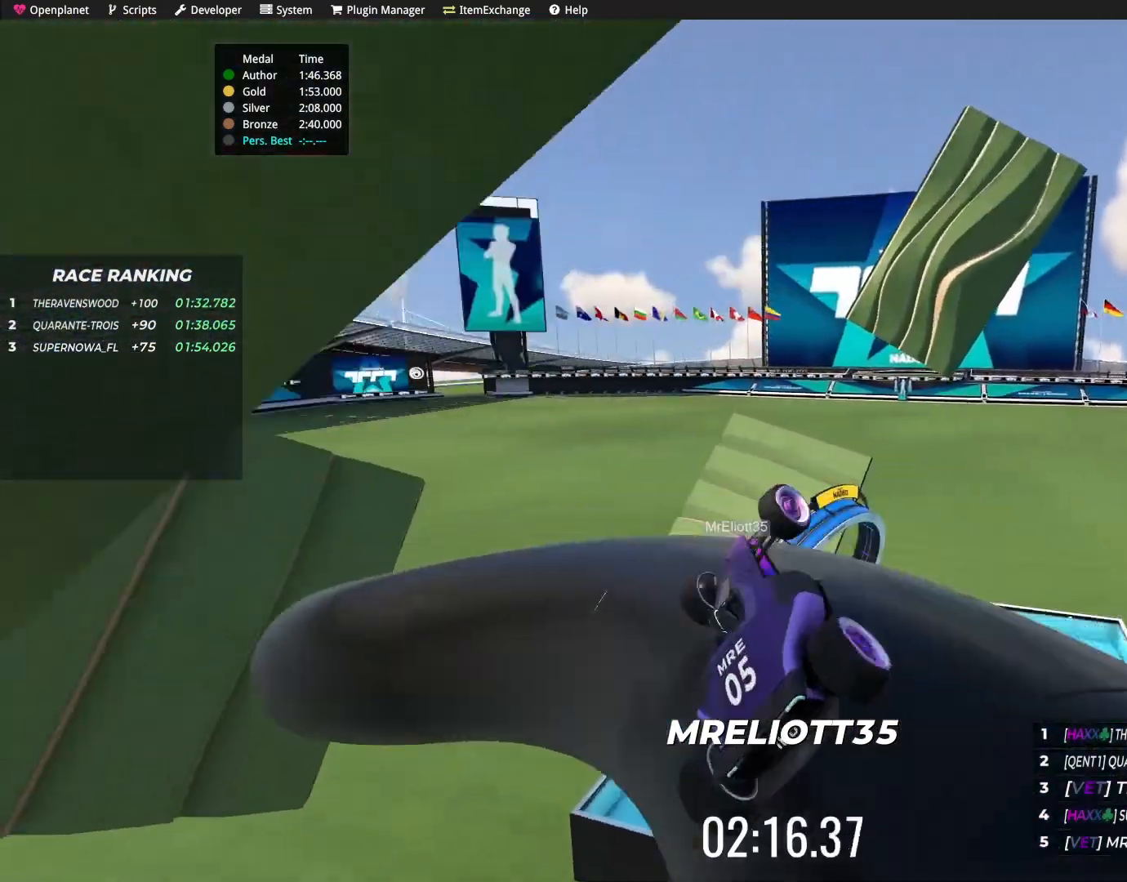
{"keys": ["right", "up"], "events": [[434, "up", "down"]]}
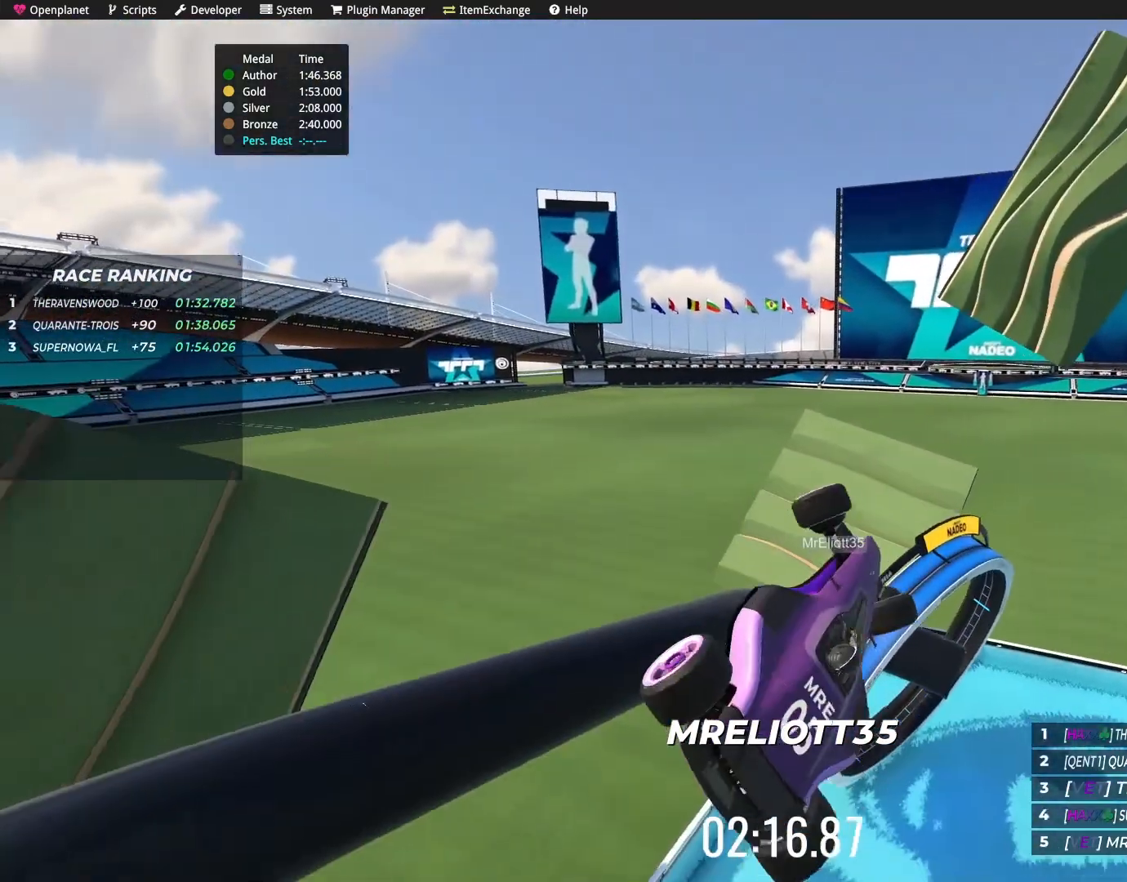
{"keys": ["down", "left", "up"], "events": [[100, "down", "down"], [401, "right", "up"], [434, "left", "down"]]}